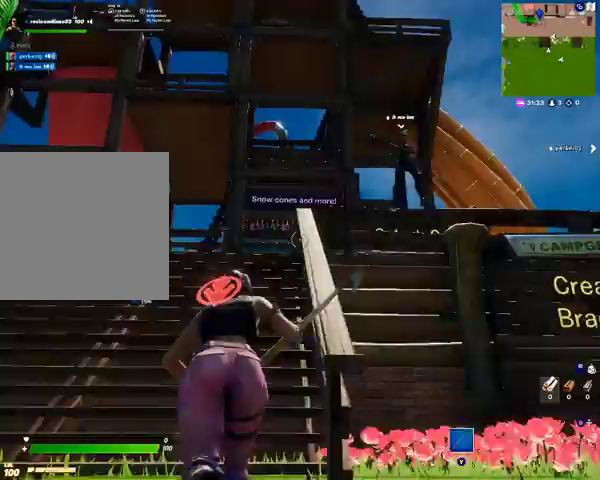
Gameplay with a controller (Xbox layout); each line is a JSON object with the inputs held at the frame after it. "events" lists button and stick changes between this image and that frame as [ms after this image, input, new state], when the widget could be followed in between.
{"buttons": [], "left_stick": "up", "right_stick": "center", "events": []}
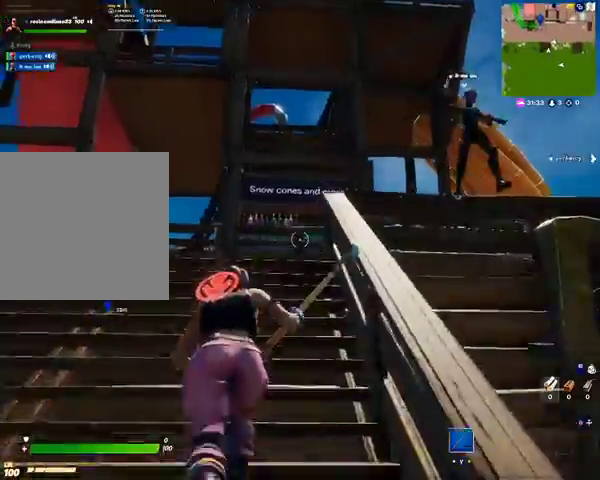
{"buttons": [], "left_stick": "up", "right_stick": "down-right", "events": [[467, "right_stick", "down-right"]]}
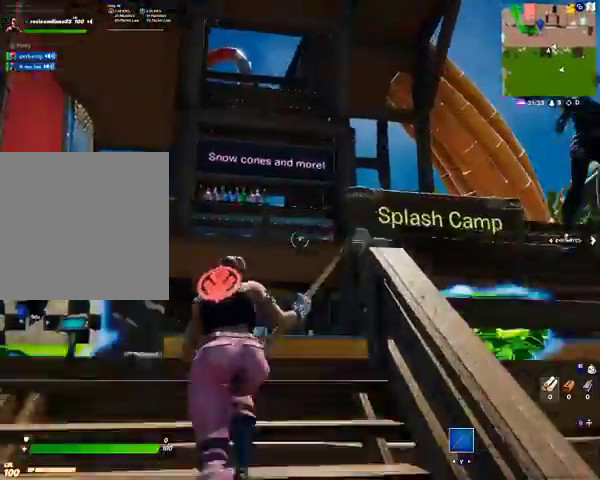
{"buttons": [], "left_stick": "up", "right_stick": "right", "events": [[200, "right_stick", "right"]]}
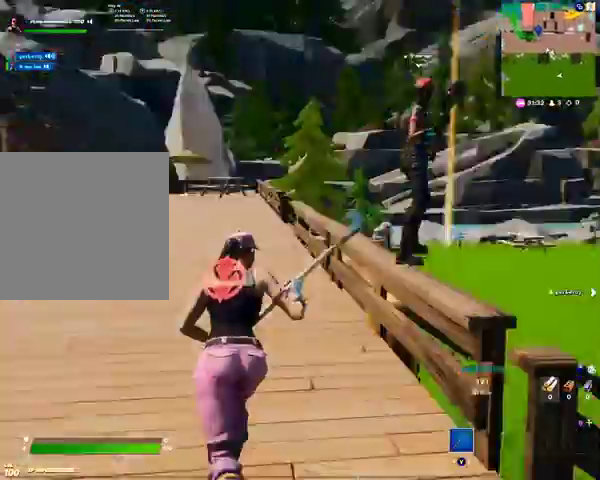
{"buttons": ["A"], "left_stick": "up", "right_stick": "center", "events": [[300, "right_stick", "center"], [467, "A", "down"]]}
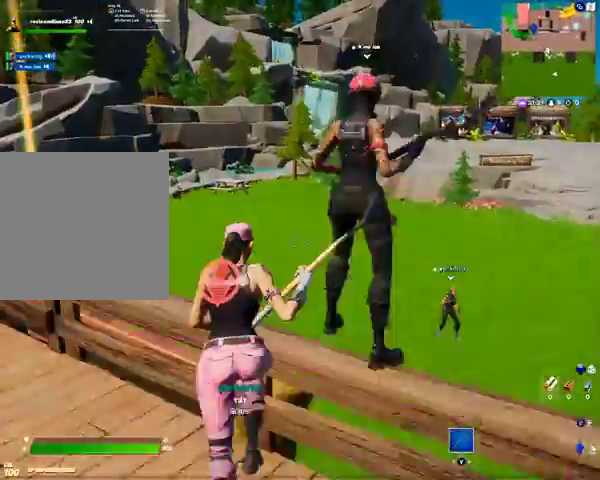
{"buttons": [], "left_stick": "up", "right_stick": "right"}
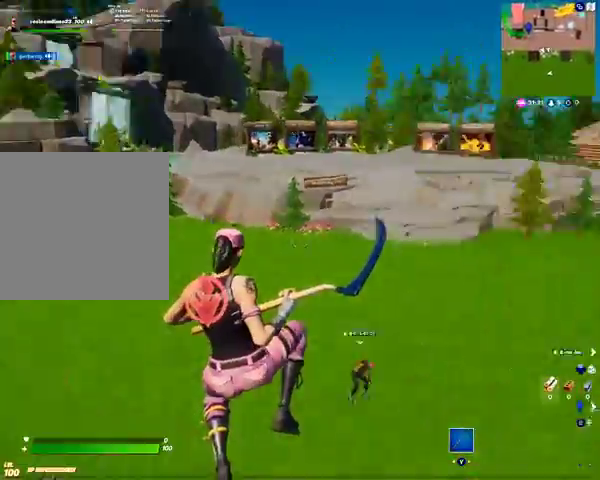
{"buttons": [], "left_stick": "up", "right_stick": "center", "events": [[100, "right_stick", "center"], [167, "A", "down"], [300, "A", "up"]]}
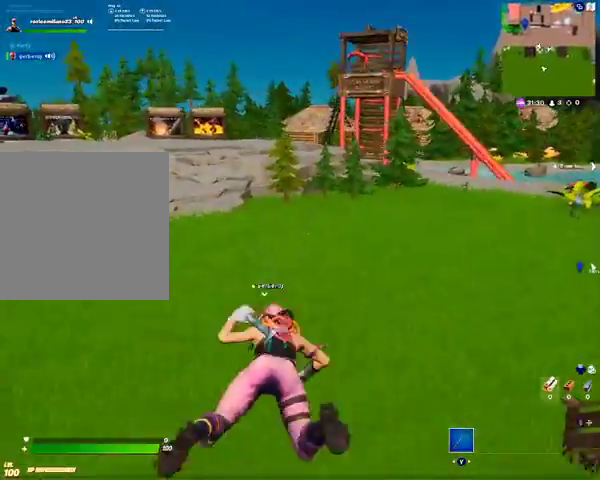
{"buttons": [], "left_stick": "up", "right_stick": "center", "events": []}
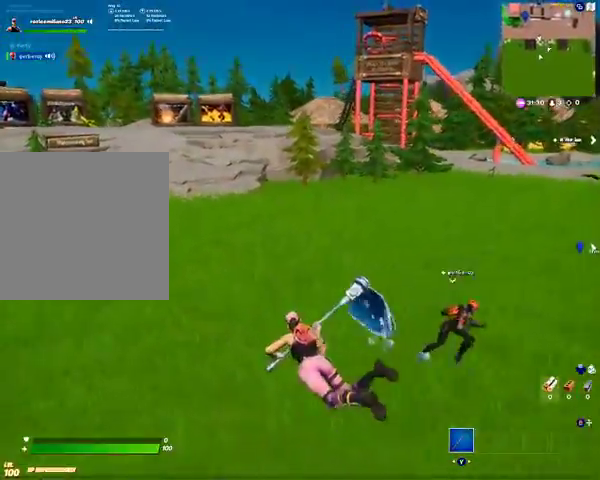
{"buttons": [], "left_stick": "up", "right_stick": "center", "events": [[100, "right_stick", "right"], [300, "right_stick", "center"]]}
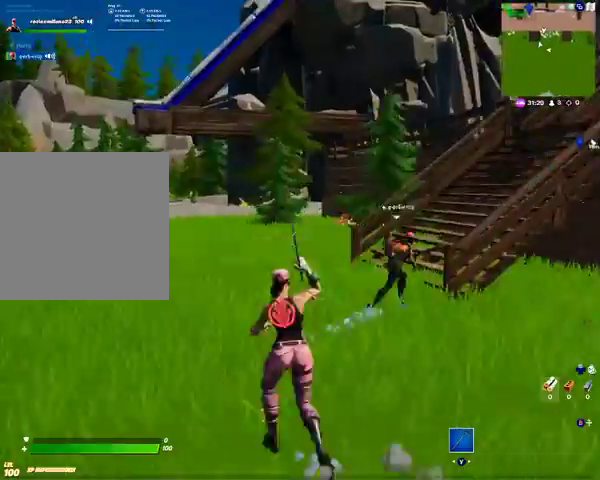
{"buttons": [], "left_stick": "up", "right_stick": "right", "events": [[100, "right_stick", "right"], [167, "right_stick", "center"], [467, "right_stick", "right"]]}
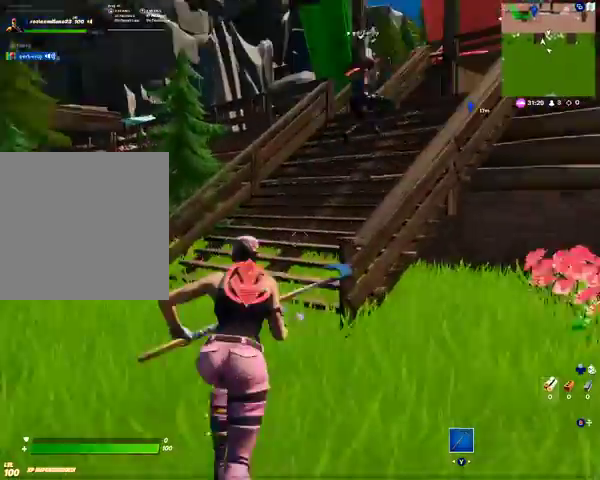
{"buttons": [], "left_stick": "up", "right_stick": "center", "events": [[133, "right_stick", "center"], [267, "A", "down"], [367, "A", "up"]]}
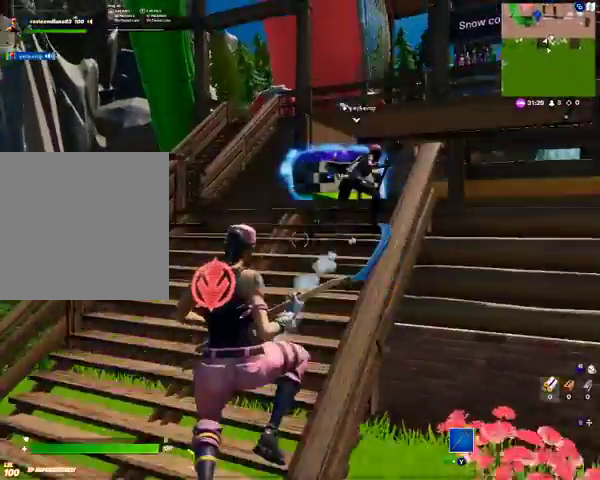
{"buttons": [], "left_stick": "up", "right_stick": "right", "events": [[500, "right_stick", "right"]]}
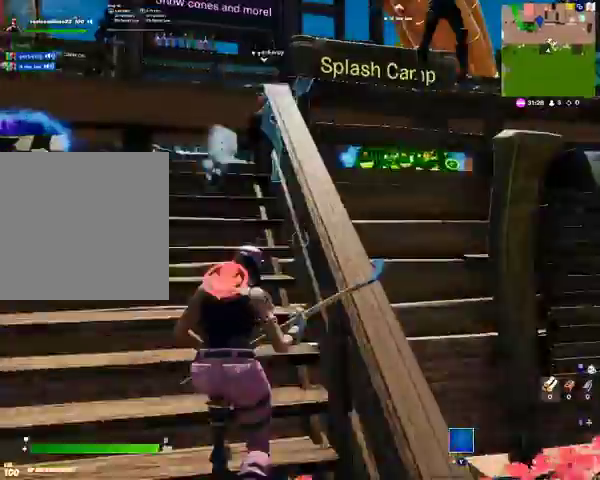
{"buttons": [], "left_stick": "up", "right_stick": "center", "events": [[200, "right_stick", "center"]]}
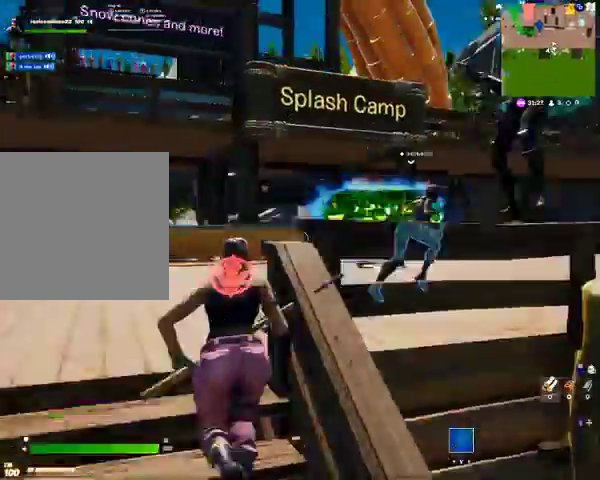
{"buttons": [], "left_stick": "up", "right_stick": "center", "events": [[33, "right_stick", "right"], [367, "right_stick", "center"]]}
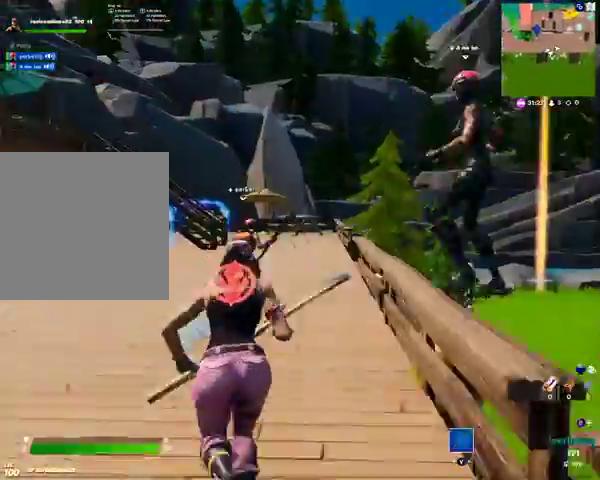
{"buttons": [], "left_stick": "up", "right_stick": "center", "events": [[167, "right_stick", "right"], [400, "right_stick", "center"]]}
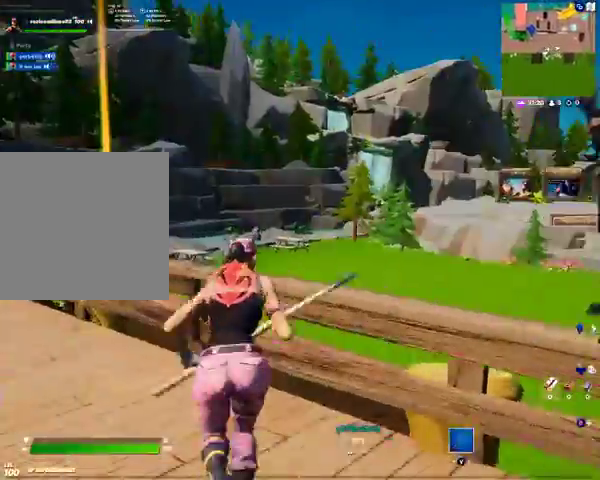
{"buttons": [], "left_stick": "up", "right_stick": "center", "events": [[67, "A", "down"], [100, "A", "up"], [400, "right_stick", "right"], [467, "right_stick", "center"]]}
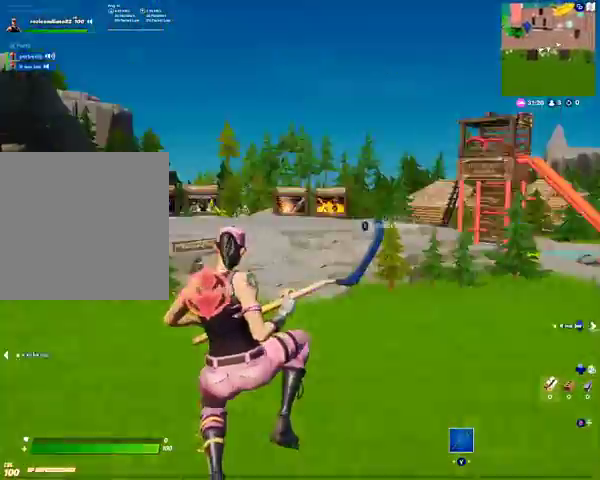
{"buttons": [], "left_stick": "up", "right_stick": "center", "events": [[167, "A", "down"], [200, "A", "up"]]}
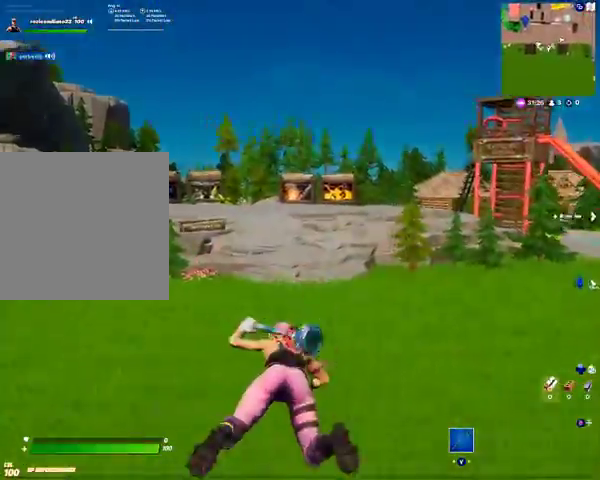
{"buttons": [], "left_stick": "up", "right_stick": "right", "events": [[33, "right_stick", "right"], [200, "right_stick", "center"], [400, "right_stick", "right"]]}
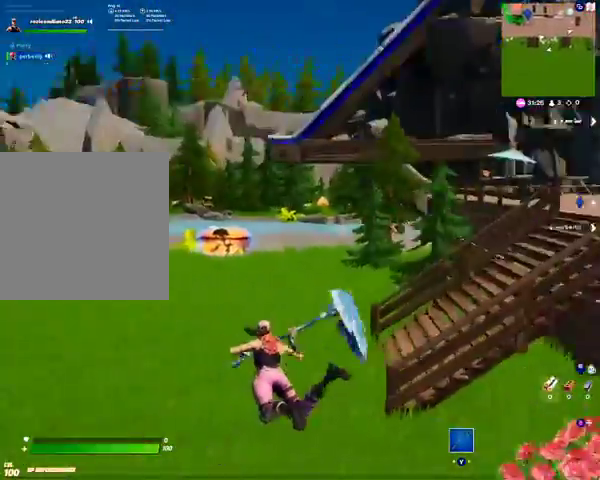
{"buttons": [], "left_stick": "up", "right_stick": "center", "events": [[67, "right_stick", "center"], [233, "right_stick", "right"], [400, "right_stick", "center"]]}
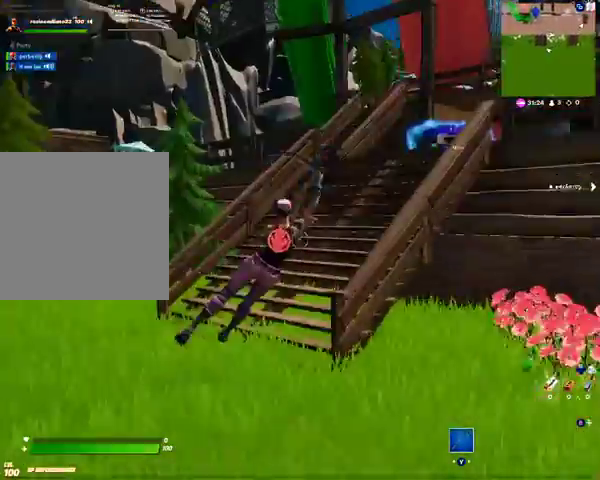
{"buttons": [], "left_stick": "up", "right_stick": "center", "events": []}
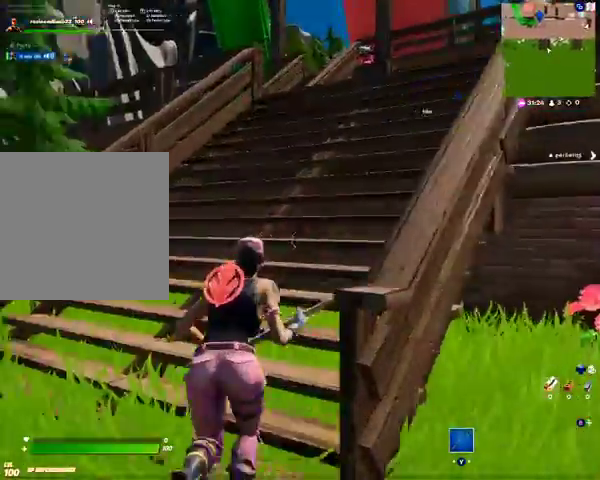
{"buttons": [], "left_stick": "up", "right_stick": "right", "events": [[500, "right_stick", "right"]]}
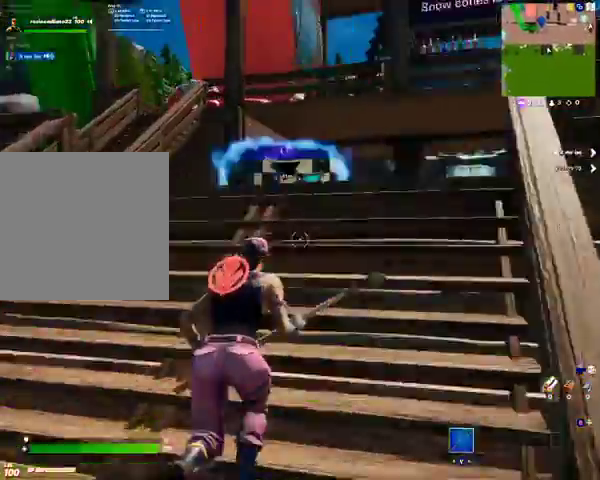
{"buttons": [], "left_stick": "up", "right_stick": "right", "events": []}
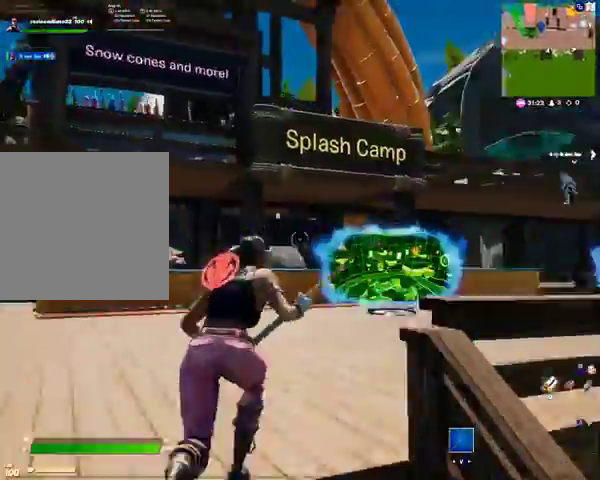
{"buttons": [], "left_stick": "up", "right_stick": "right", "events": []}
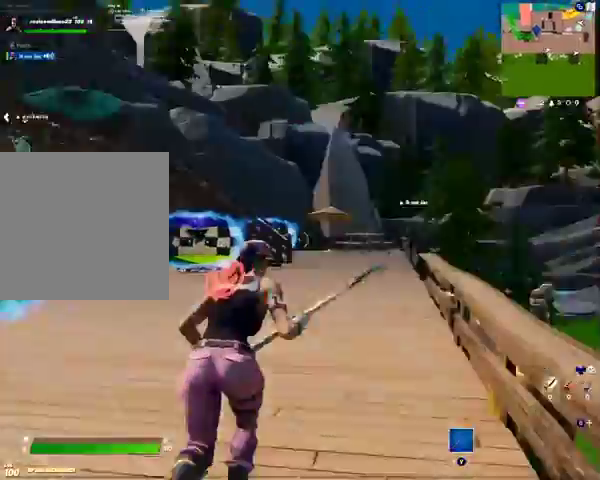
{"buttons": [], "left_stick": "up", "right_stick": "center", "events": [[400, "right_stick", "center"]]}
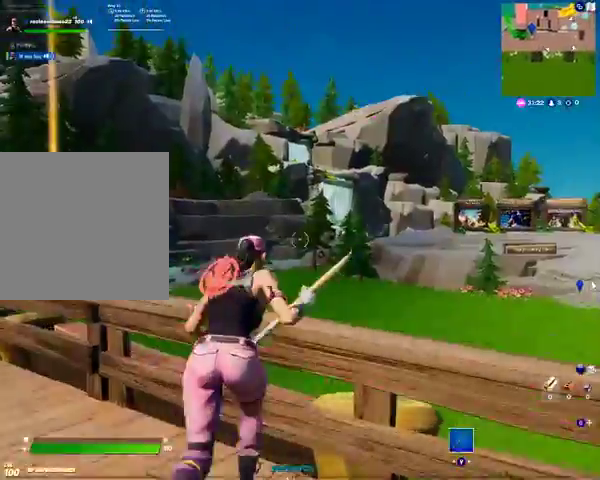
{"buttons": [], "left_stick": "up", "right_stick": "left", "events": [[67, "A", "down"], [267, "A", "up"], [433, "right_stick", "left"]]}
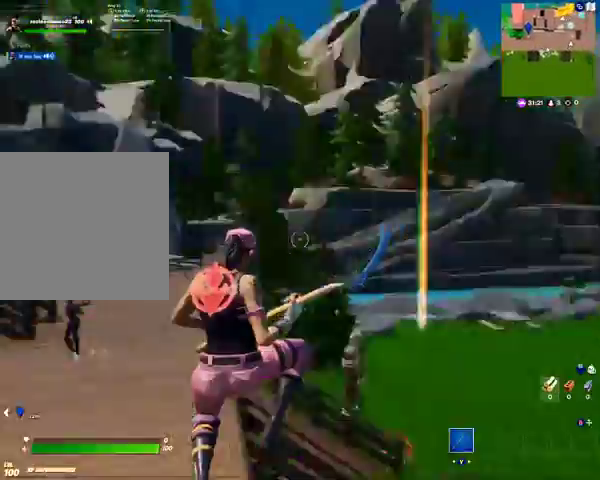
{"buttons": [], "left_stick": "up-left", "right_stick": "center", "events": [[67, "left_stick", "up-left"], [67, "right_stick", "center"]]}
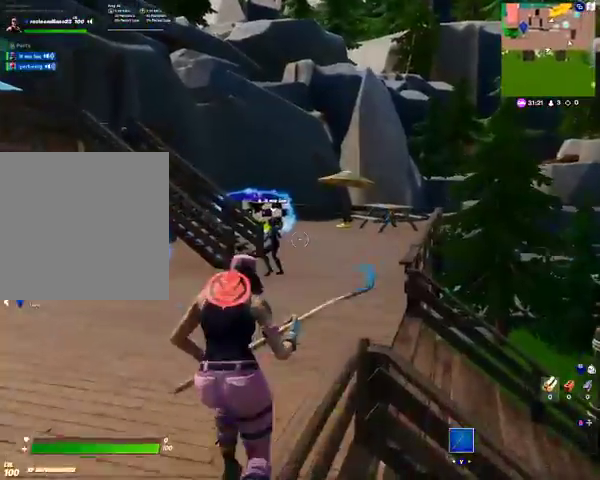
{"buttons": [], "left_stick": "up", "right_stick": "center", "events": [[67, "left_stick", "up"]]}
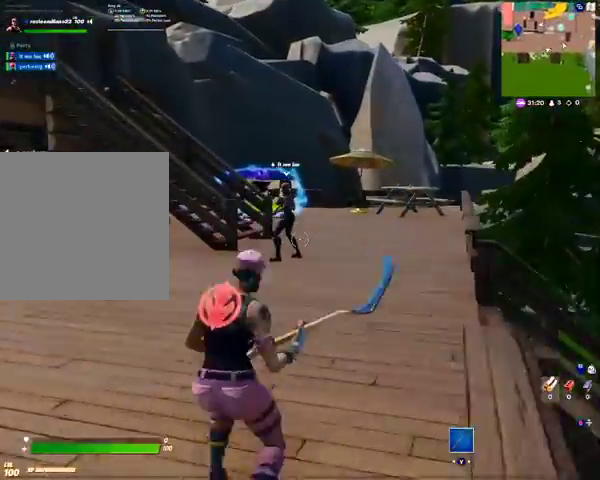
{"buttons": [], "left_stick": "up", "right_stick": "center", "events": []}
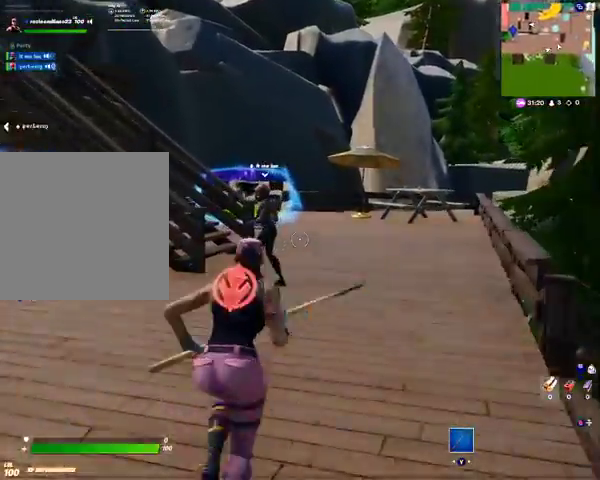
{"buttons": [], "left_stick": "up", "right_stick": "center", "events": []}
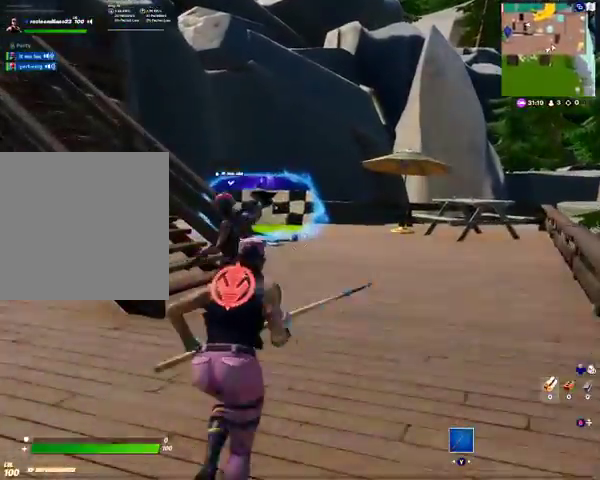
{"buttons": [], "left_stick": "up-left", "right_stick": "left", "events": [[167, "A", "down"], [167, "left_stick", "up-left"], [267, "A", "up"], [333, "right_stick", "left"]]}